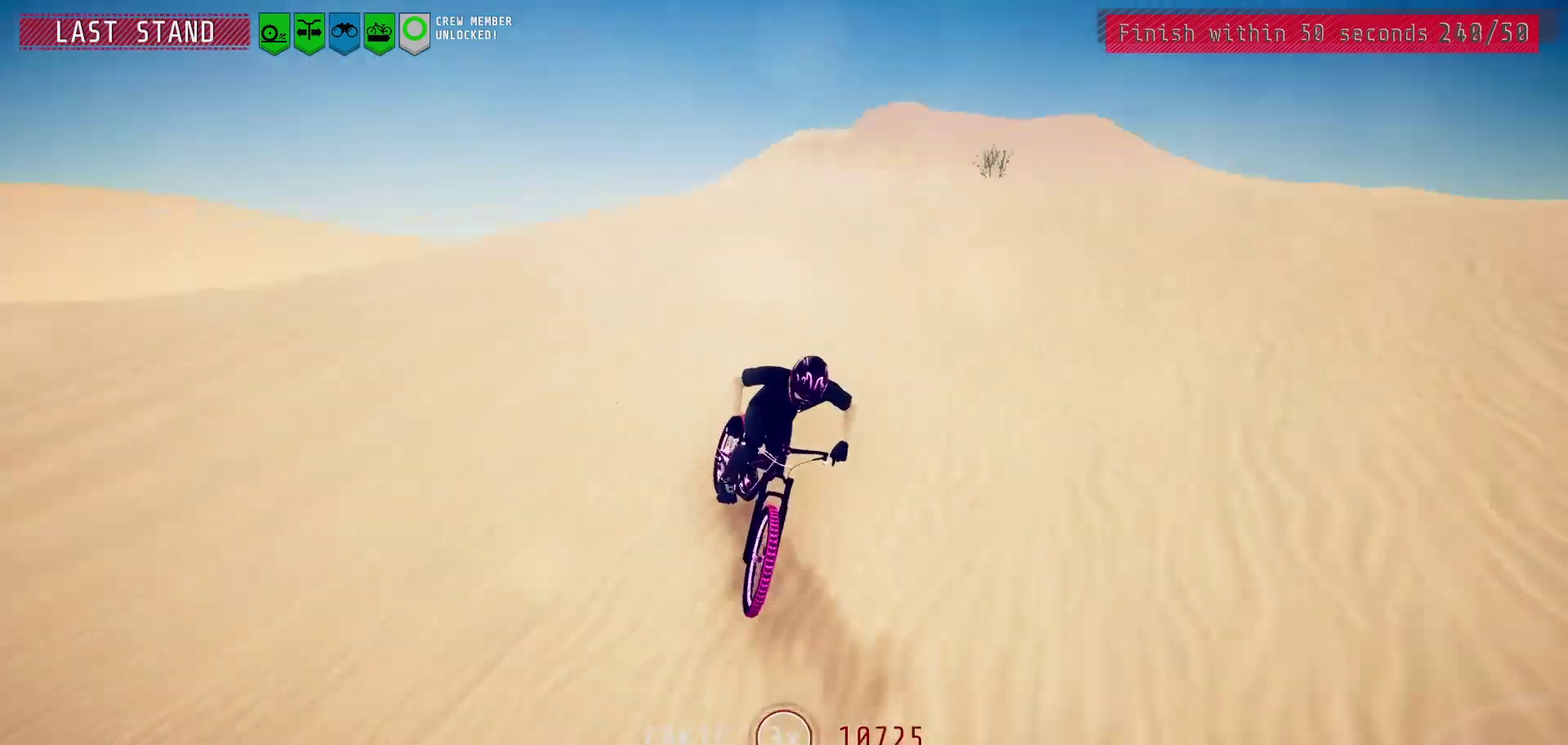
Gameplay with a controller (PlayStation layout); each line is a JSON object with the inputs held at the frame after it (dt_ms = milliseconds from this image to that frame). "events" lists button and stick changes between this image and that frame as [ms after this image, input, new state], when the widget could be followed in between.
{"dt_ms": 300, "buttons": [], "left_stick": "right", "right_stick": "center", "events": []}
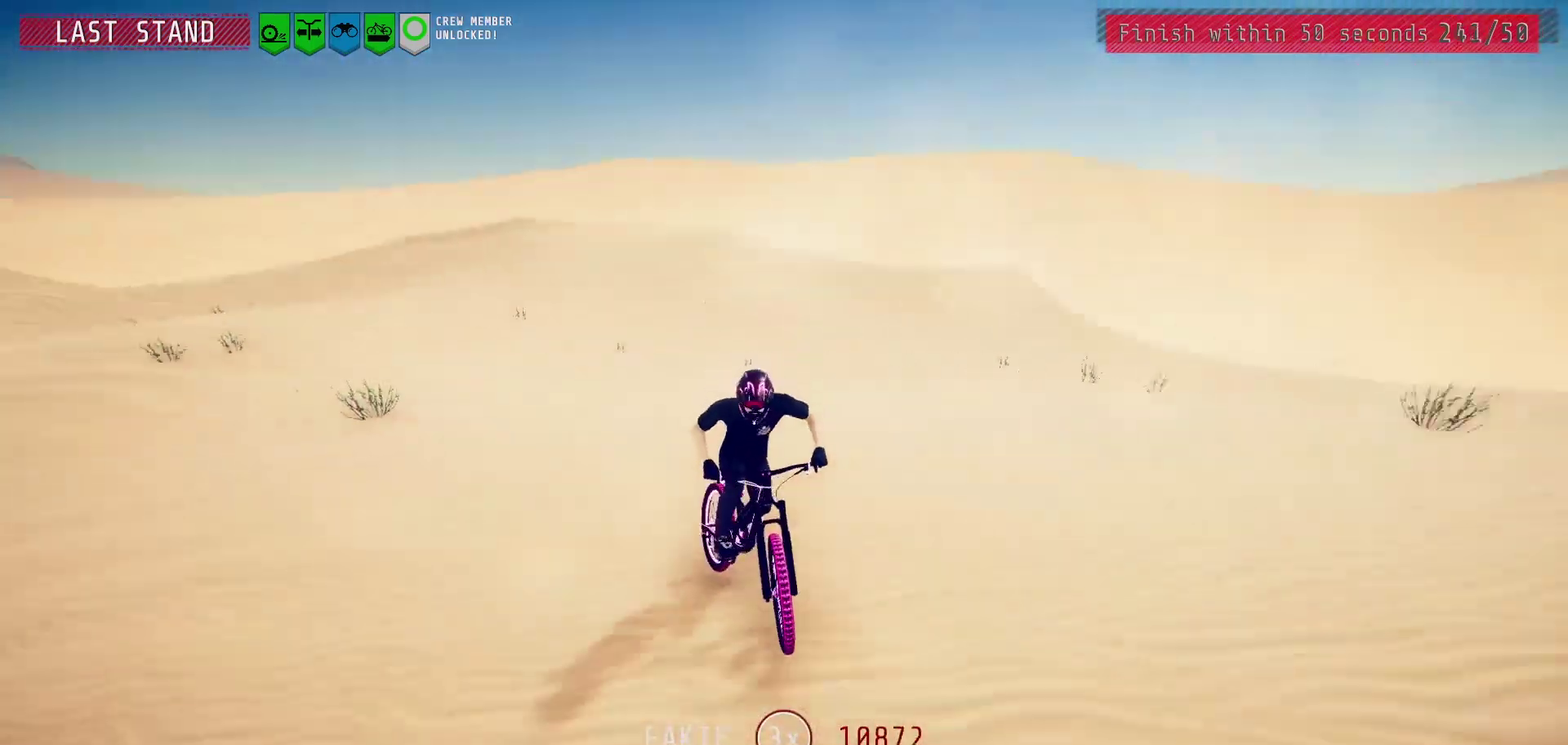
{"dt_ms": 700, "buttons": [], "left_stick": "right", "right_stick": "center", "events": [[500, "left_stick", "center"], [517, "left_stick", "right"], [550, "left_stick", "center"], [700, "left_stick", "right"]]}
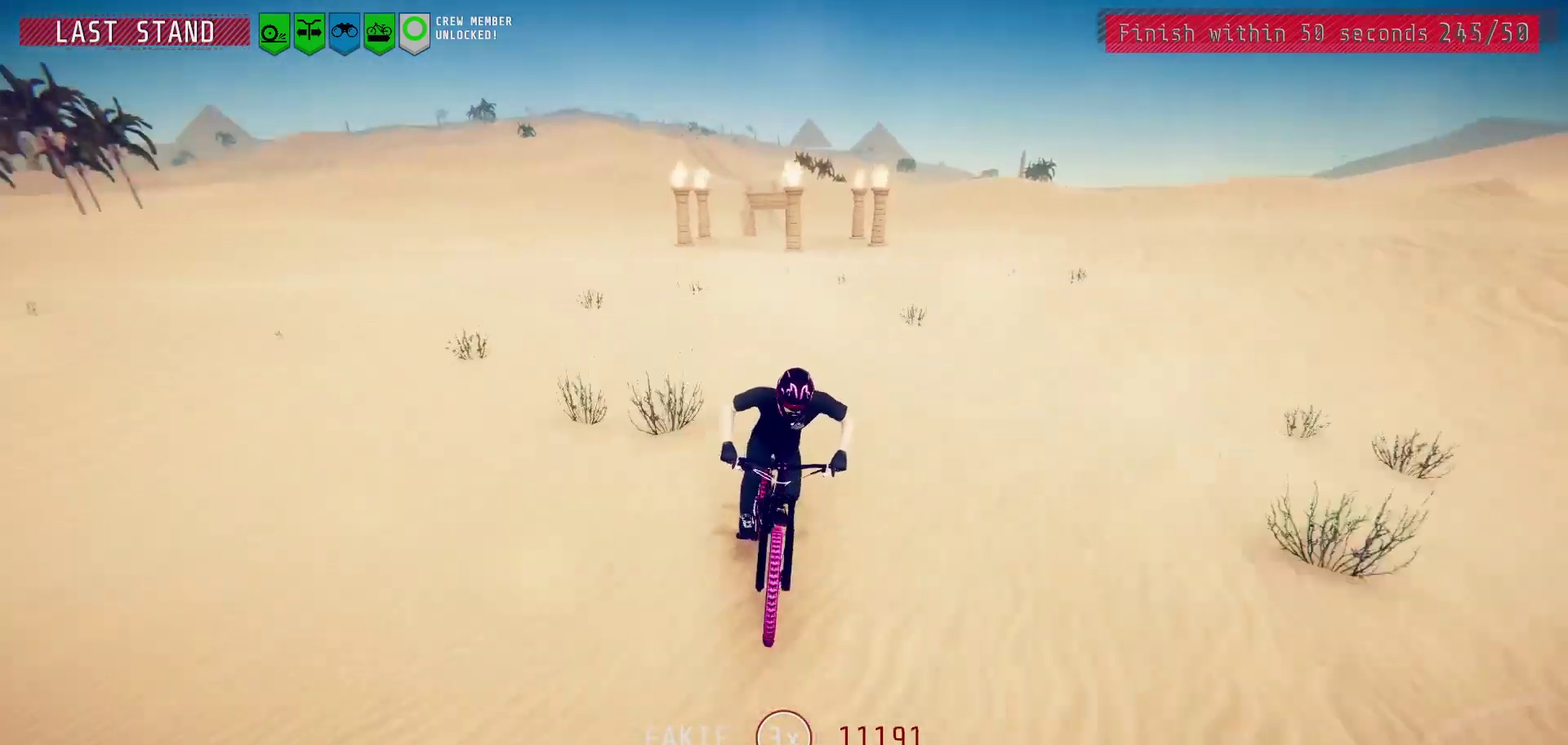
{"dt_ms": 300, "buttons": [], "left_stick": "center", "right_stick": "center", "events": [[17, "left_stick", "center"]]}
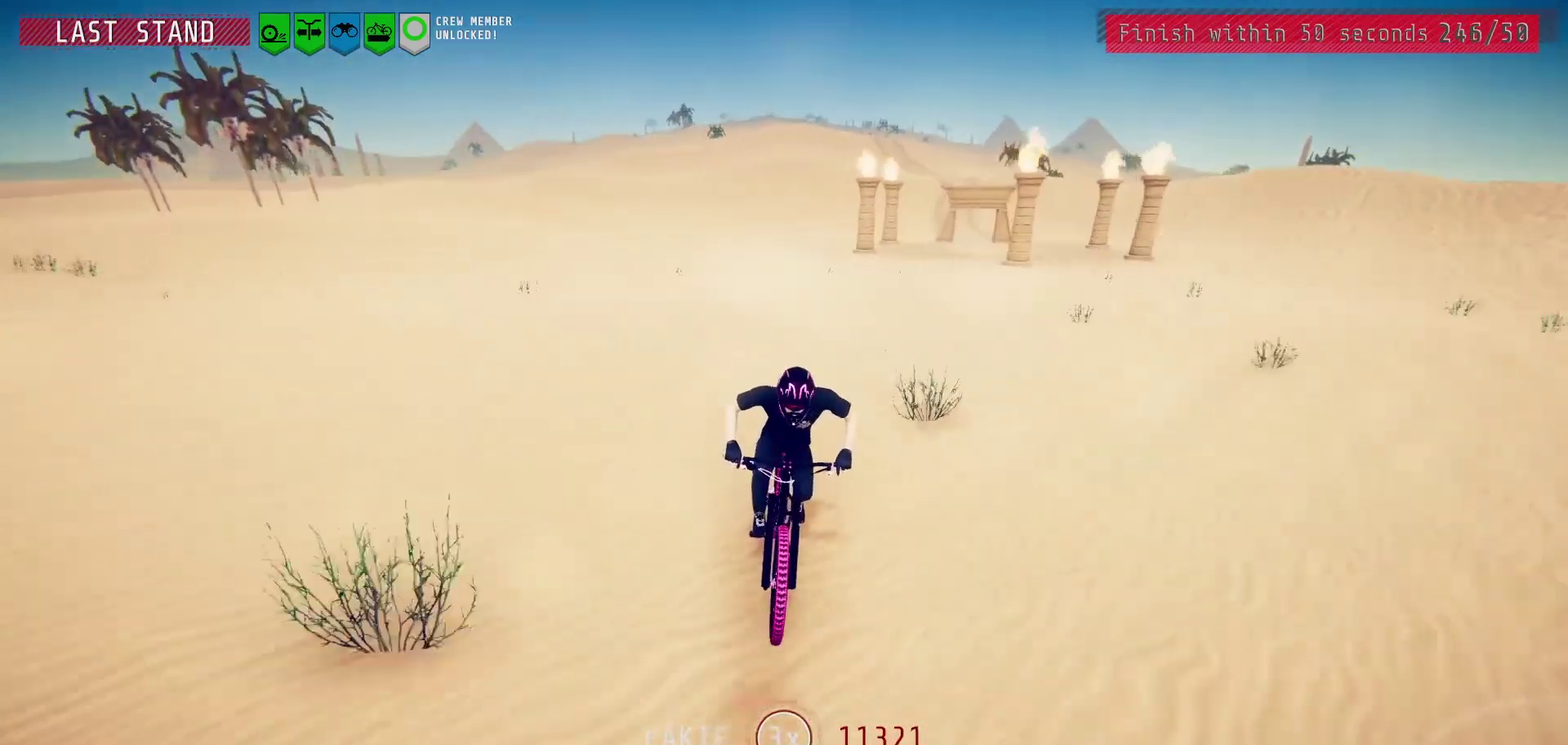
{"dt_ms": 500, "buttons": [], "left_stick": "center", "right_stick": "center", "events": []}
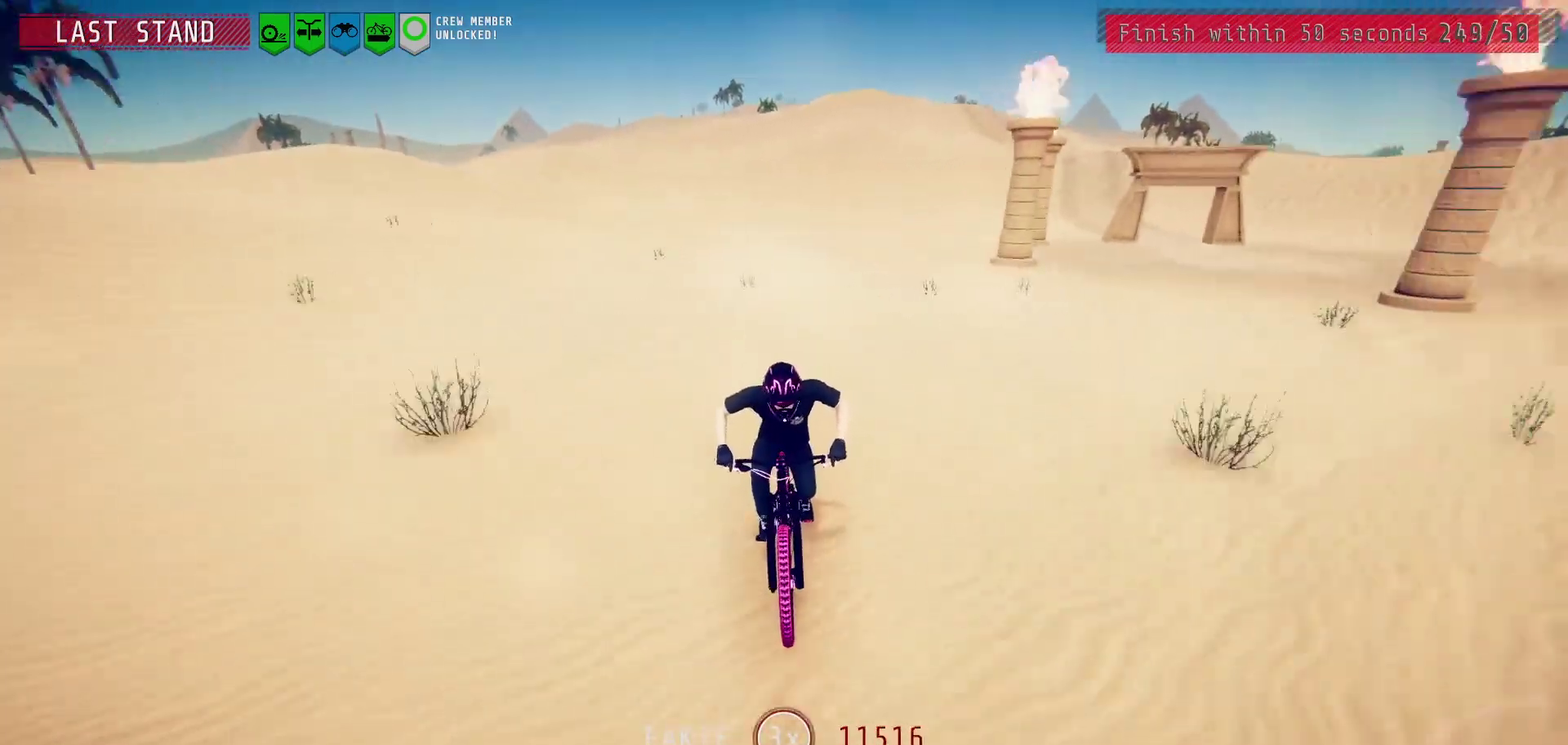
{"dt_ms": 500, "buttons": [], "left_stick": "center", "right_stick": "center", "events": []}
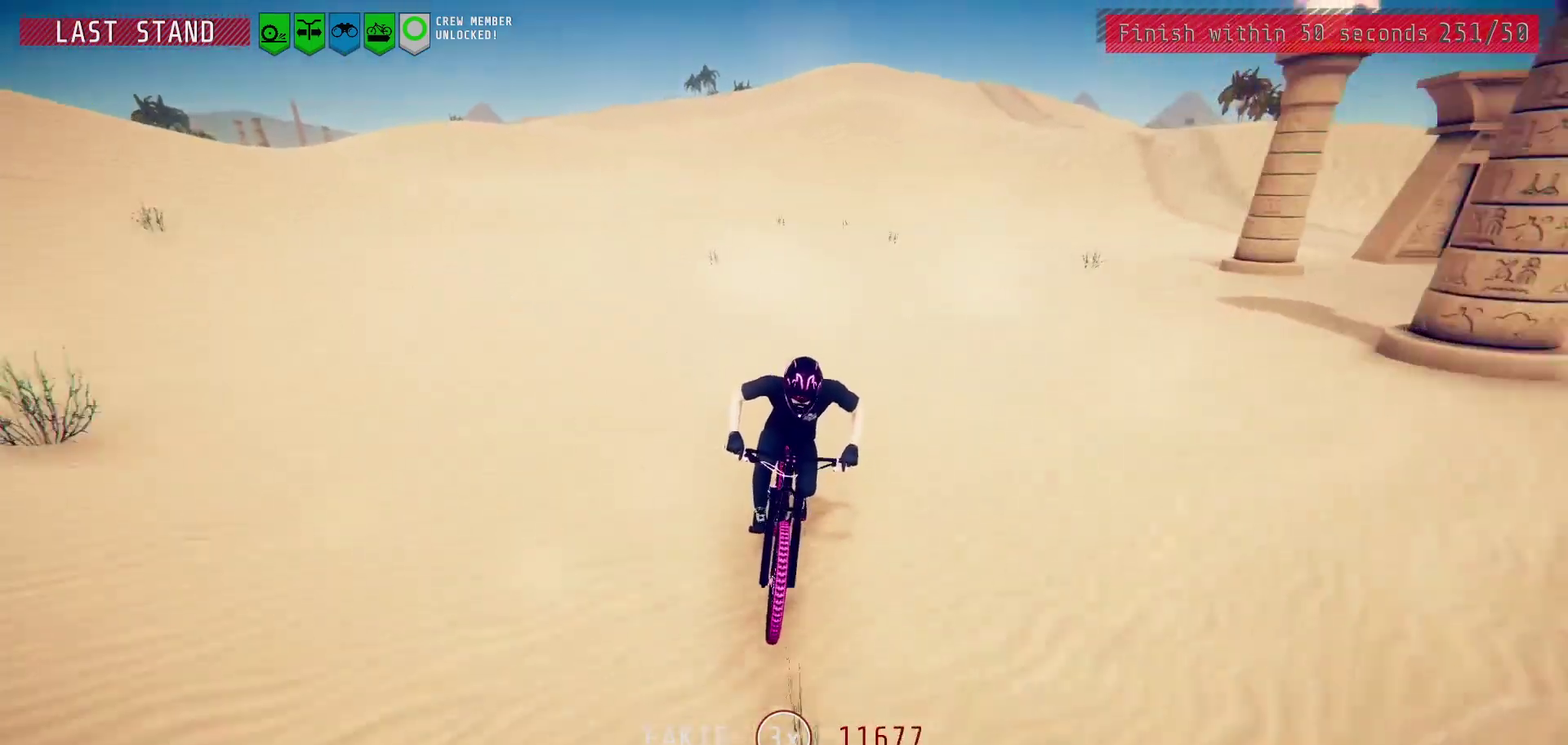
{"dt_ms": 600, "buttons": ["L2"], "left_stick": "center", "right_stick": "center", "events": [[600, "L2", "down"]]}
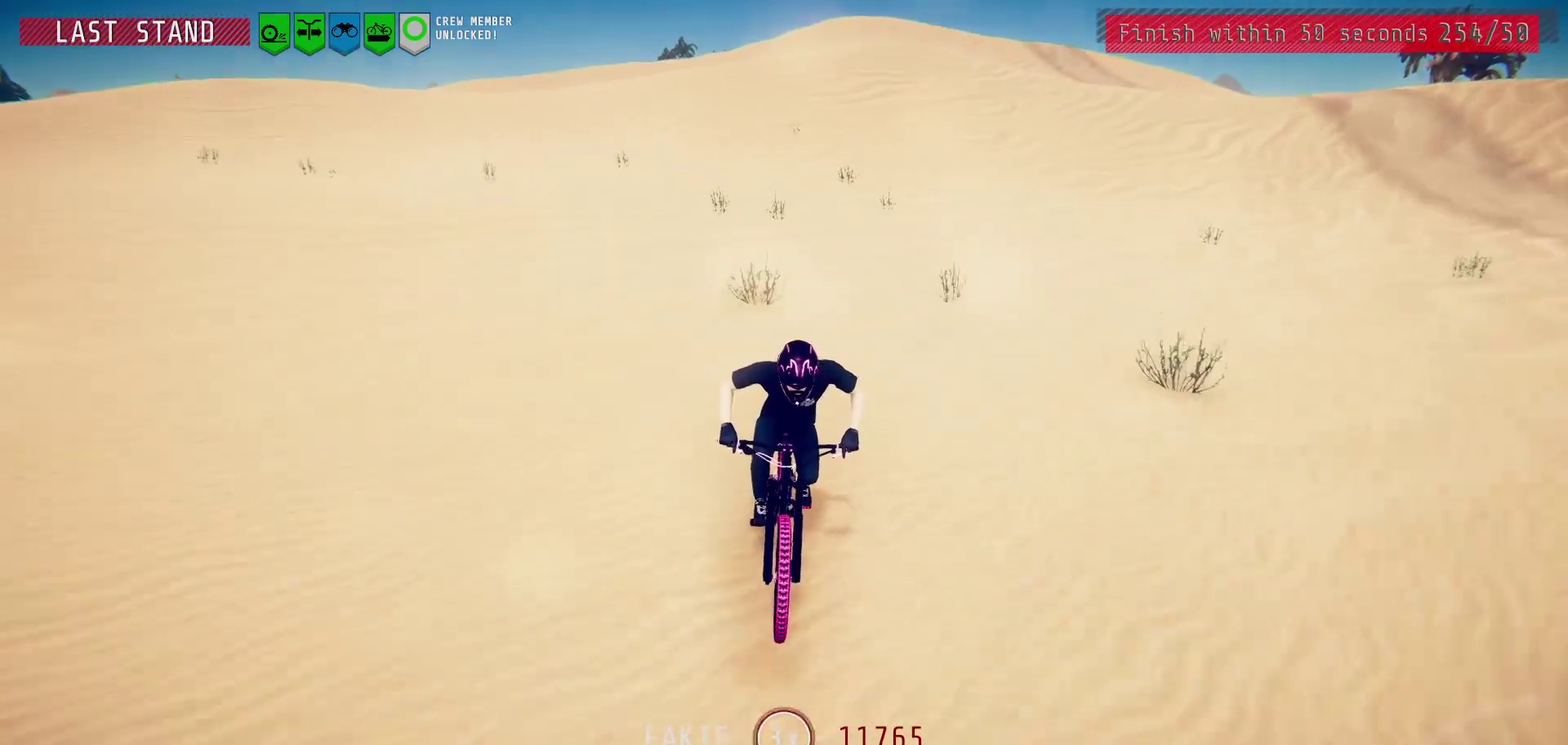
{"dt_ms": 400, "buttons": ["L2"], "left_stick": "center", "right_stick": "center", "events": [[17, "L2", "up"], [67, "L2", "down"], [283, "L2", "up"], [367, "L2", "down"]]}
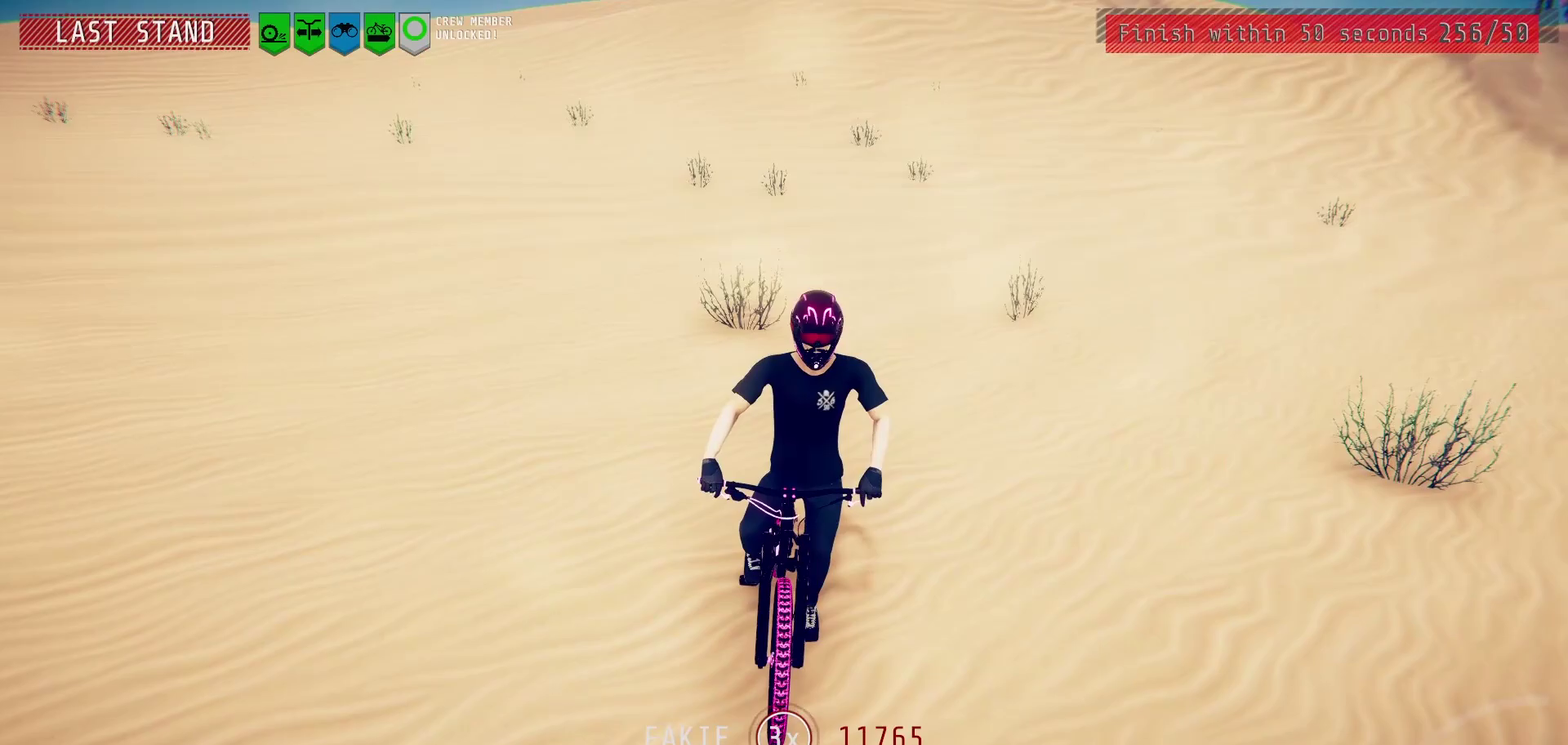
{"dt_ms": 700, "buttons": [], "left_stick": "center", "right_stick": "center", "events": [[633, "L2", "up"]]}